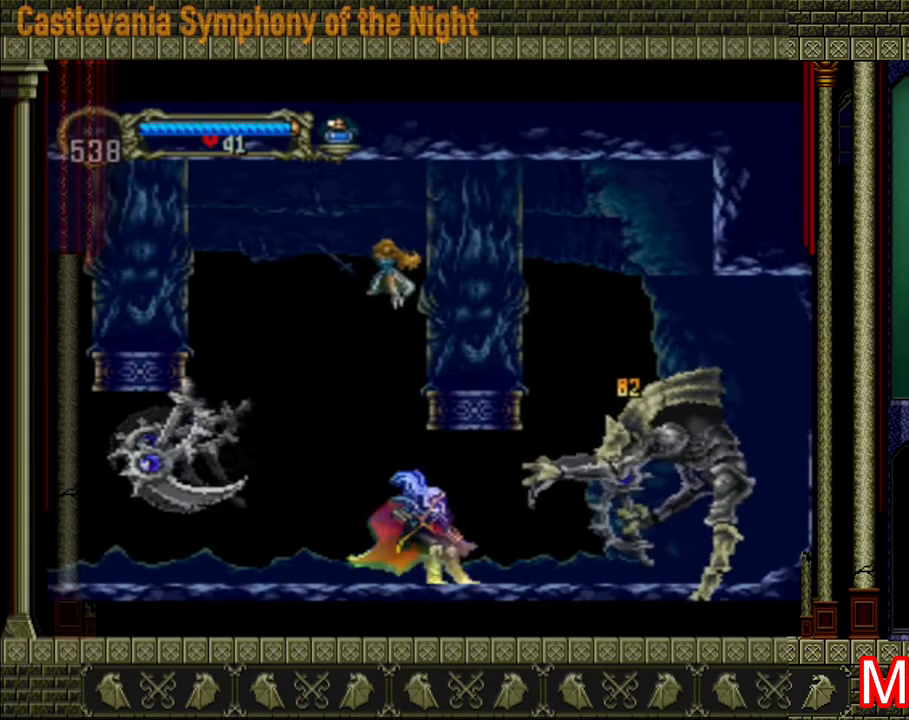
Gameplay with a controller (Xbox layout); each line is a JSON object with the inputs held at the frame after it. "events" lists button and stick changes between this image and that frame as [ms after this image, input, new state], when the widget could be followed in between. Not read: L3 R3.
{"buttons": ["A"], "left_stick": "left", "right_stick": "center", "events": [[80, "A", "down"], [80, "left_stick", "left"], [360, "A", "up"], [440, "A", "down"]]}
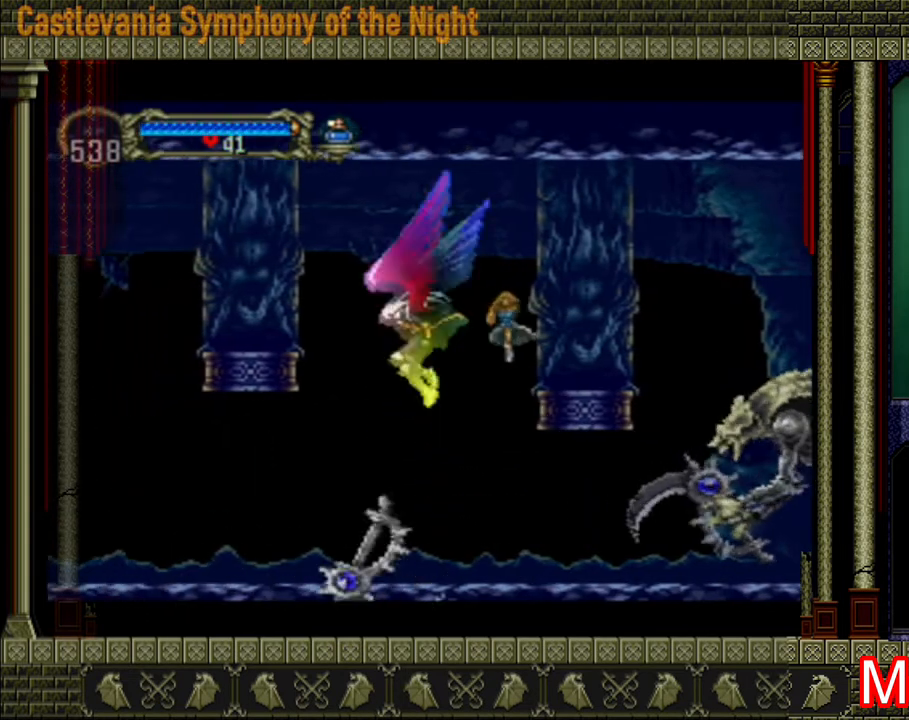
{"buttons": [], "left_stick": "center", "right_stick": "center", "events": [[160, "A", "up"], [200, "left_stick", "right"], [360, "left_stick", "center"]]}
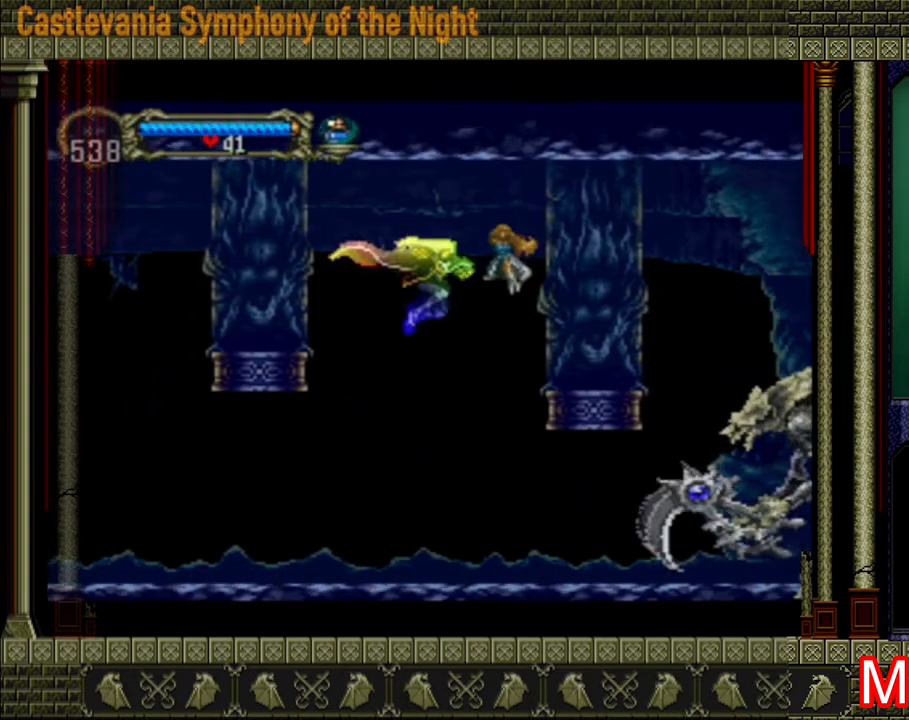
{"buttons": [], "left_stick": "right", "right_stick": "center", "events": [[160, "left_stick", "right"]]}
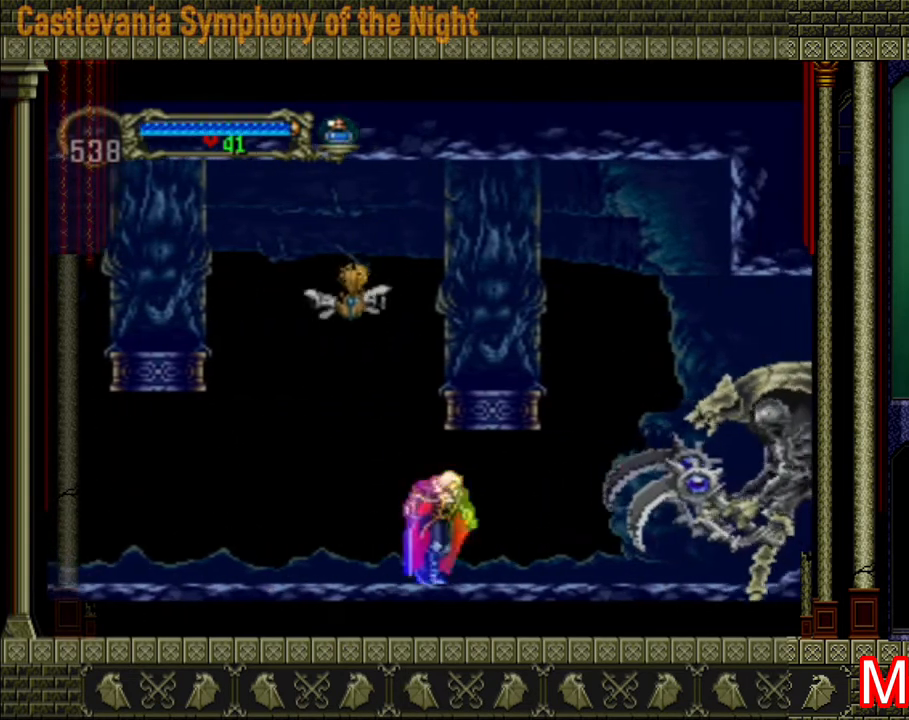
{"buttons": ["X"], "left_stick": "center", "right_stick": "center", "events": [[400, "X", "down"], [480, "left_stick", "center"]]}
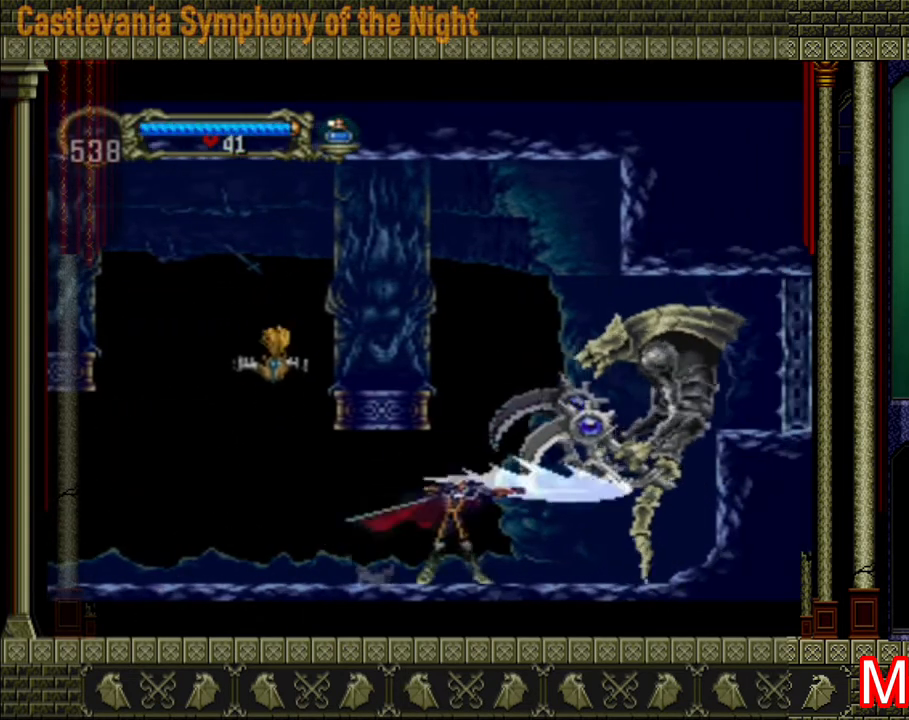
{"buttons": [], "left_stick": "left", "right_stick": "center", "events": [[40, "X", "up"], [80, "X", "down"], [120, "X", "up"], [160, "X", "down"], [240, "X", "up"], [480, "left_stick", "left"]]}
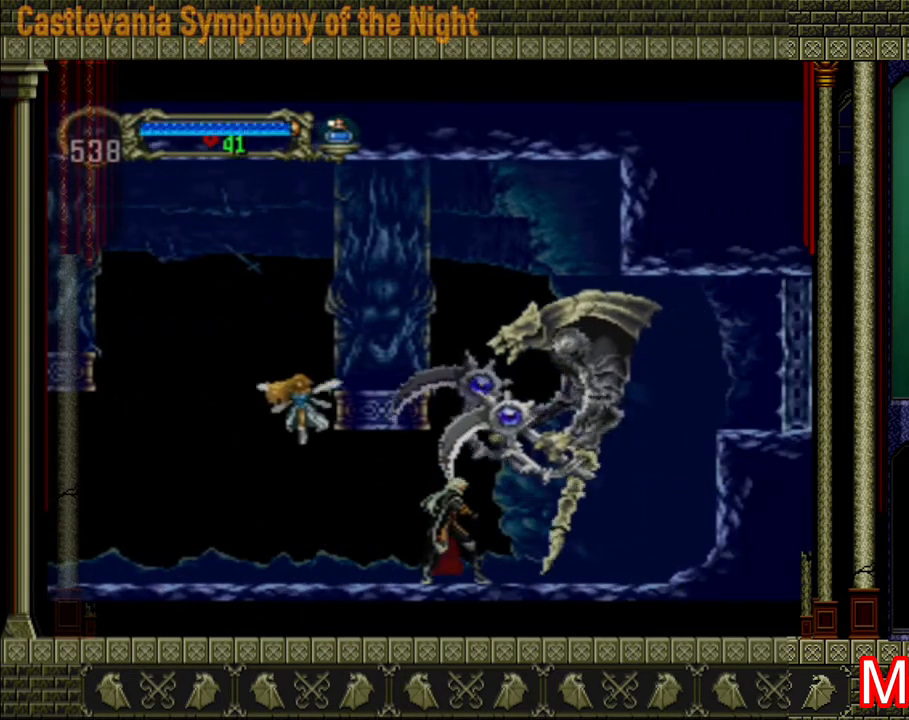
{"buttons": [], "left_stick": "left", "right_stick": "center", "events": []}
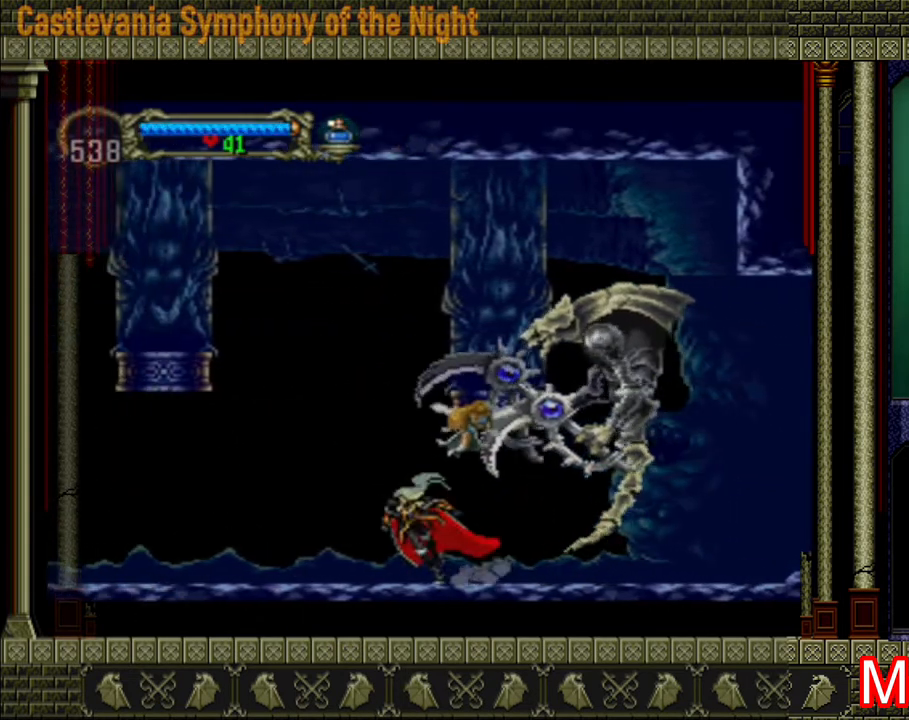
{"buttons": ["A"], "left_stick": "left", "right_stick": "center", "events": [[520, "A", "down"]]}
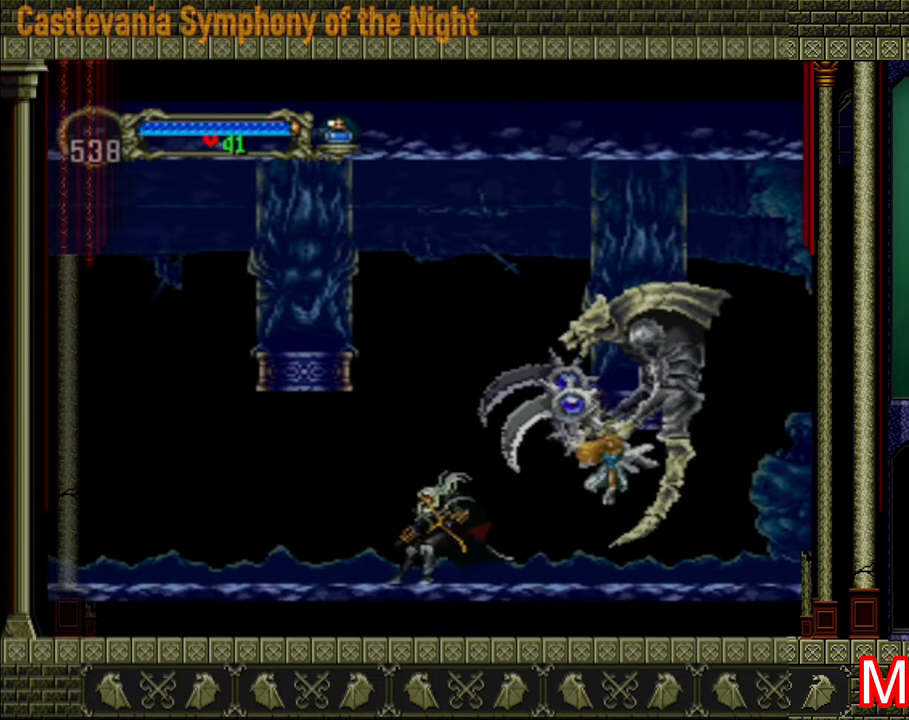
{"buttons": [], "left_stick": "center", "right_stick": "center", "events": [[40, "X", "down"], [40, "left_stick", "center"], [200, "A", "up"], [200, "X", "up"], [360, "X", "down"], [400, "X", "up"]]}
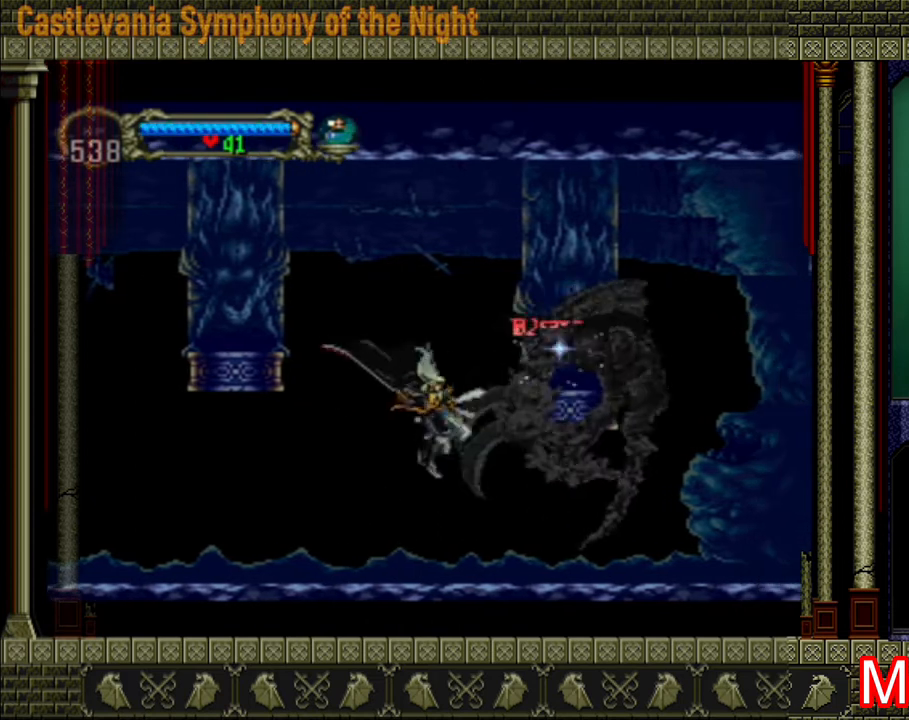
{"buttons": [], "left_stick": "right", "right_stick": "center", "events": [[80, "X", "down"], [120, "X", "up"], [120, "left_stick", "right"]]}
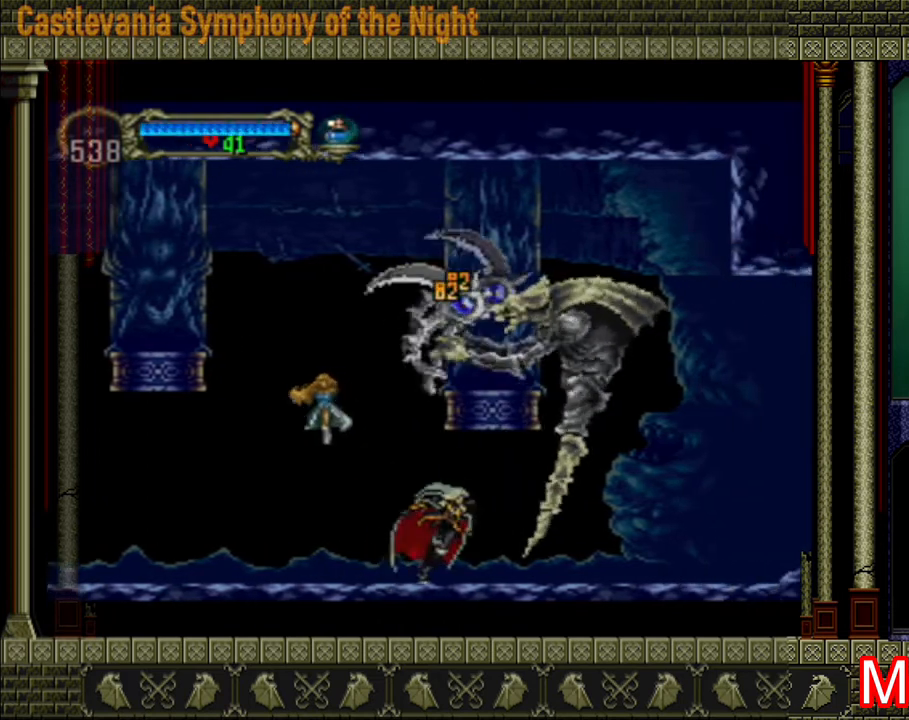
{"buttons": [], "left_stick": "right", "right_stick": "center", "events": []}
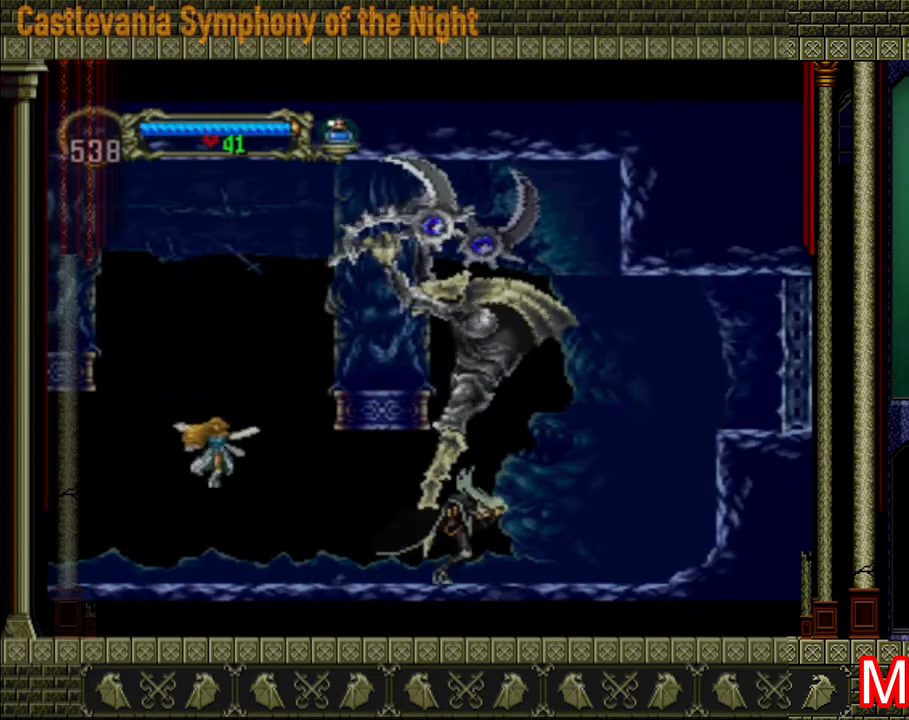
{"buttons": [], "left_stick": "right", "right_stick": "center", "events": []}
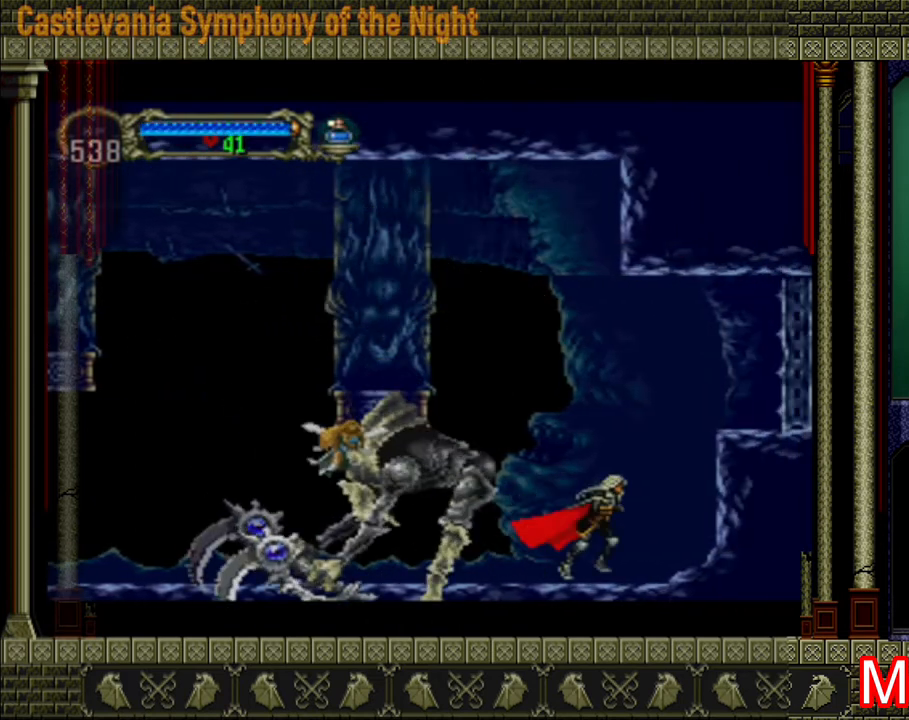
{"buttons": ["X"], "left_stick": "center", "right_stick": "center", "events": [[200, "left_stick", "left"], [280, "X", "down"], [320, "left_stick", "center"], [360, "X", "up"], [400, "X", "down"], [440, "X", "up"], [480, "X", "down"]]}
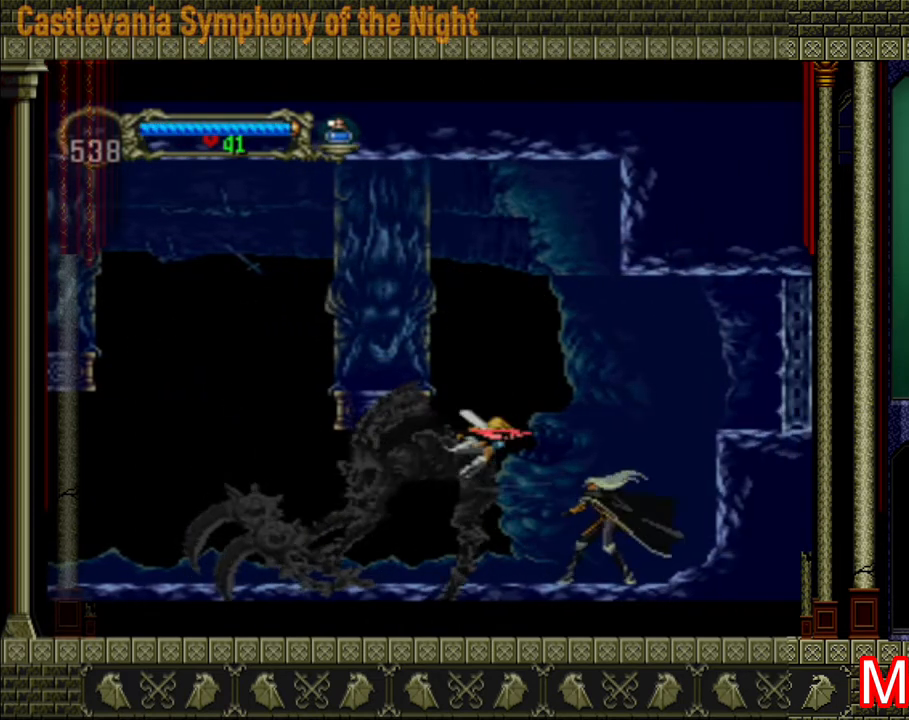
{"buttons": [], "left_stick": "center", "right_stick": "center", "events": [[80, "X", "up"], [120, "X", "down"], [160, "X", "up"], [240, "X", "down"], [280, "X", "up"], [320, "X", "down"], [400, "X", "up"], [440, "X", "down"], [520, "X", "up"]]}
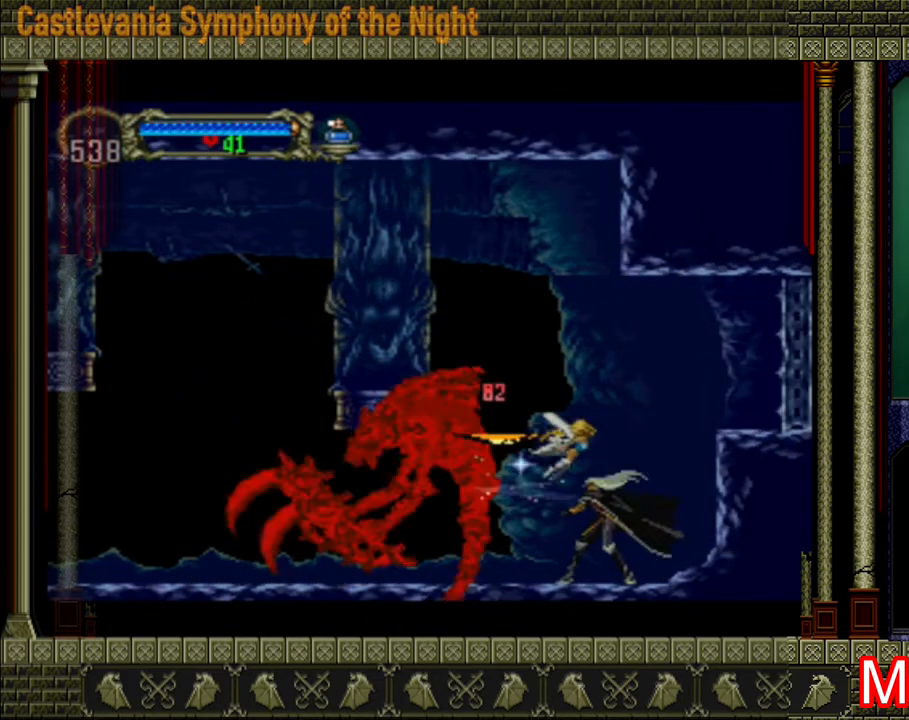
{"buttons": [], "left_stick": "center", "right_stick": "center", "events": [[40, "X", "down"], [120, "X", "up"], [160, "X", "down"], [200, "X", "up"], [280, "X", "down"], [320, "X", "up"], [400, "X", "down"], [440, "X", "up"]]}
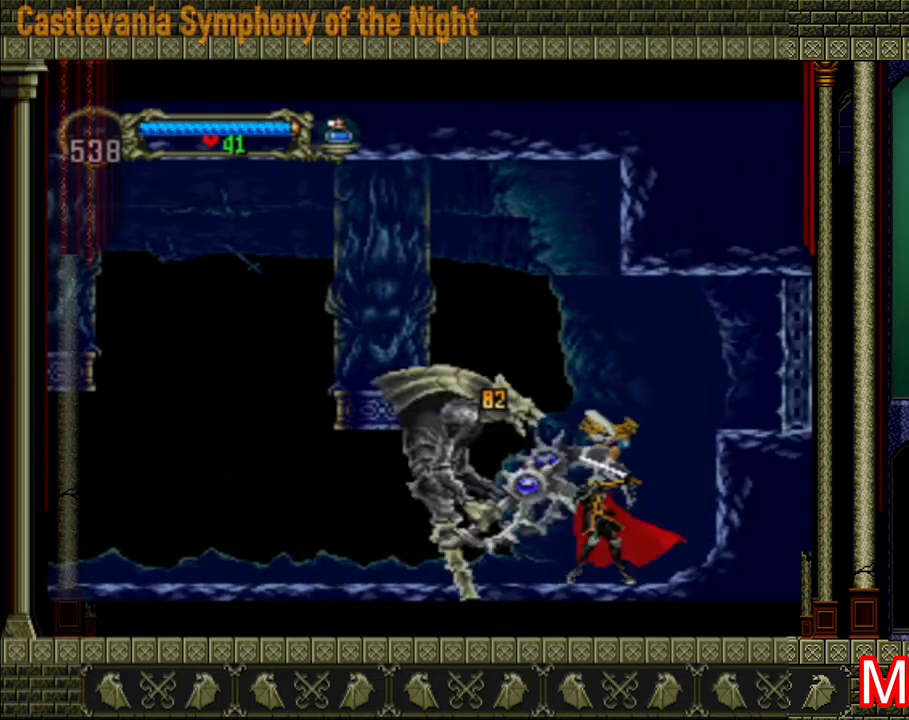
{"buttons": ["X"], "left_stick": "center", "right_stick": "center", "events": [[40, "X", "down"], [80, "X", "up"], [160, "X", "down"], [200, "X", "up"], [280, "X", "down"], [320, "X", "up"], [400, "X", "down"], [440, "X", "up"], [520, "X", "down"]]}
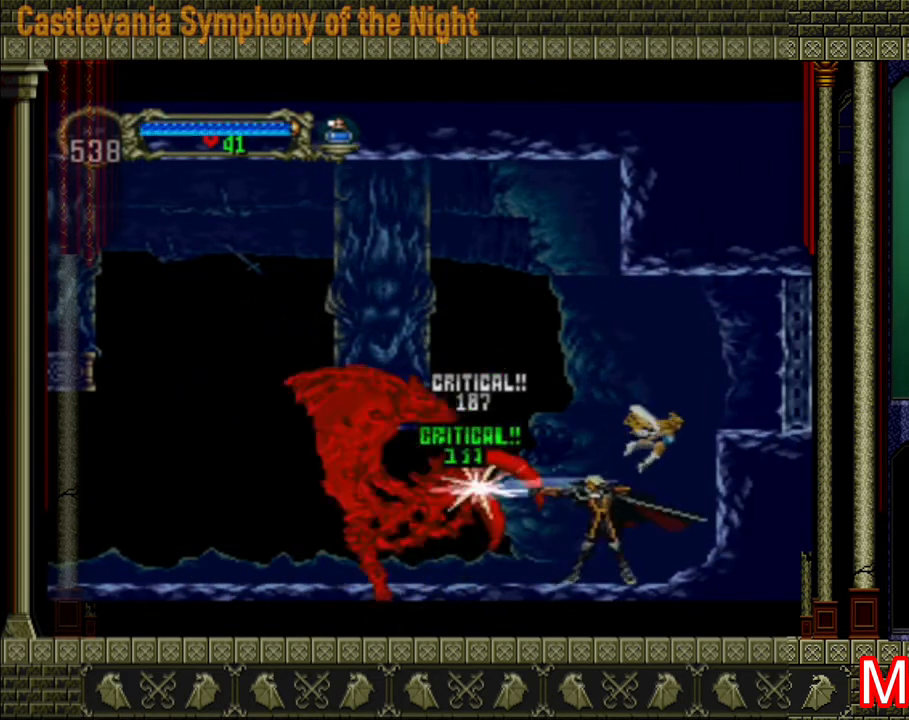
{"buttons": ["X"], "left_stick": "center", "right_stick": "center", "events": [[40, "X", "up"], [40, "left_stick", "left"], [360, "left_stick", "center"], [400, "X", "down"]]}
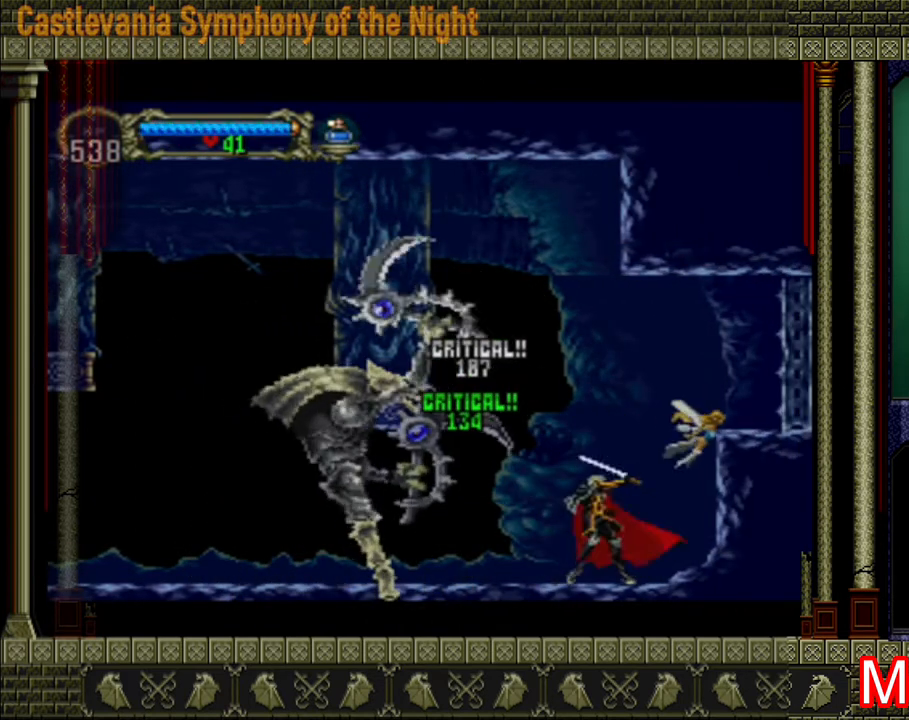
{"buttons": [], "left_stick": "left", "right_stick": "center", "events": [[40, "X", "up"], [80, "X", "down"], [120, "X", "up"], [120, "left_stick", "left"]]}
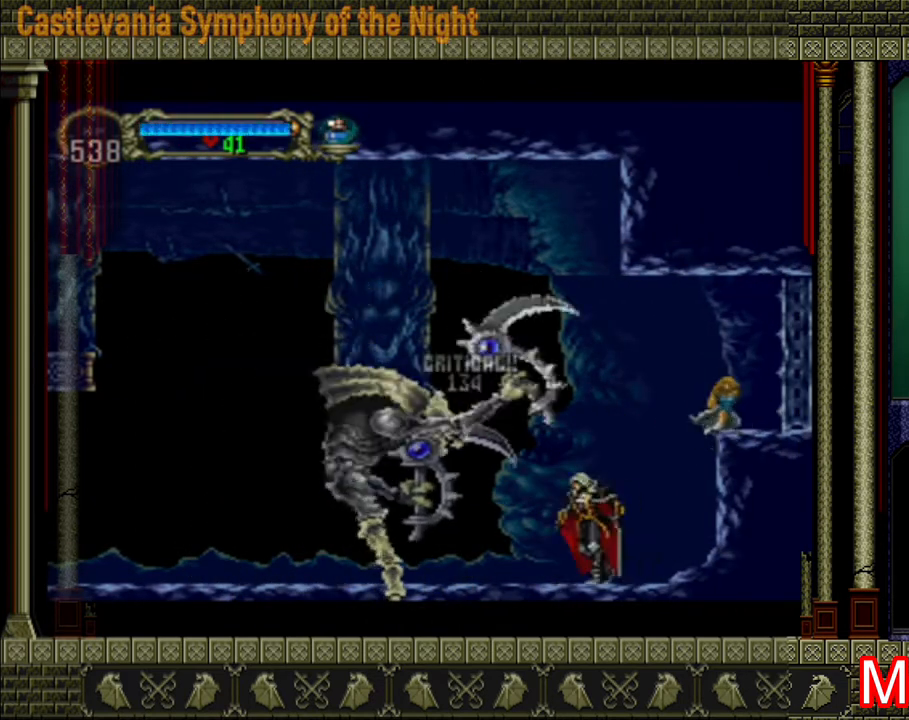
{"buttons": [], "left_stick": "center", "right_stick": "center", "events": [[480, "left_stick", "center"]]}
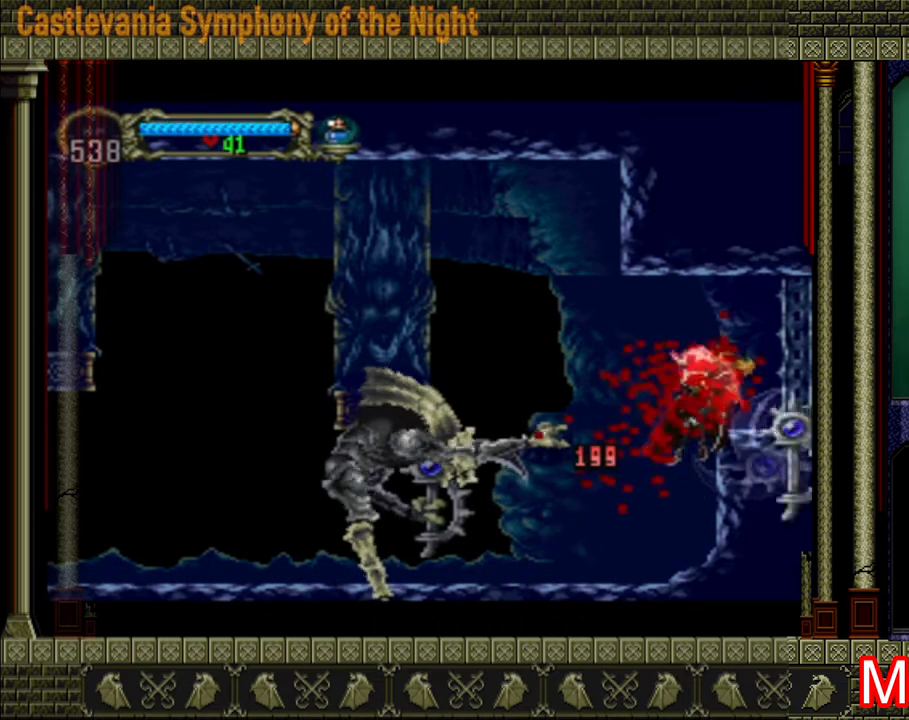
{"buttons": ["A"], "left_stick": "left", "right_stick": "center", "events": [[320, "left_stick", "left"], [440, "A", "down"]]}
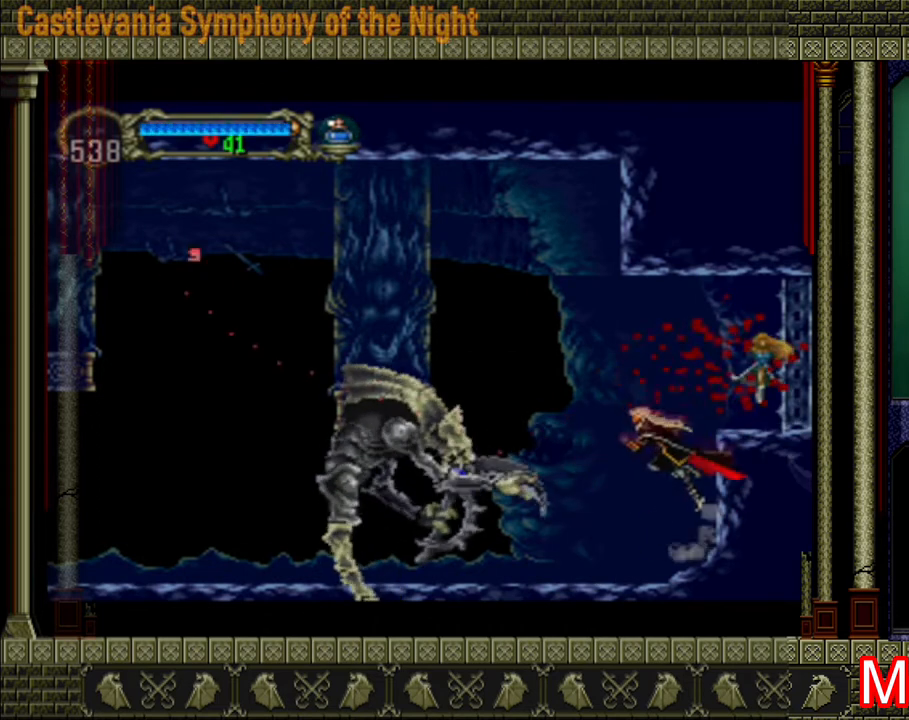
{"buttons": ["A"], "left_stick": "left", "right_stick": "center", "events": [[240, "A", "up"], [440, "A", "down"]]}
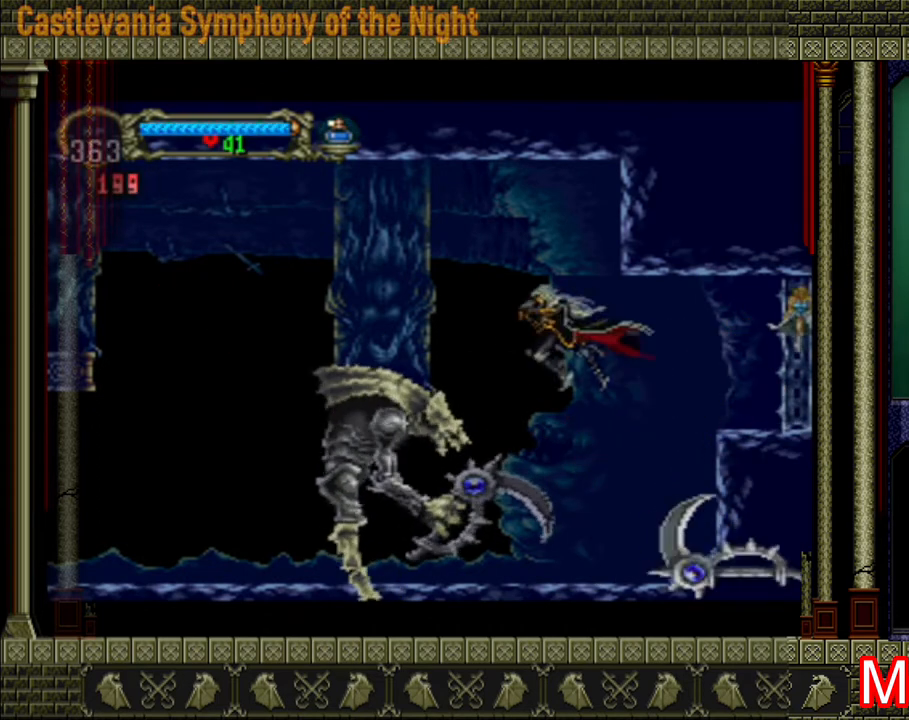
{"buttons": [], "left_stick": "down-left", "right_stick": "center", "events": [[280, "left_stick", "down-left"], [320, "A", "up"], [360, "A", "down"], [480, "A", "up"]]}
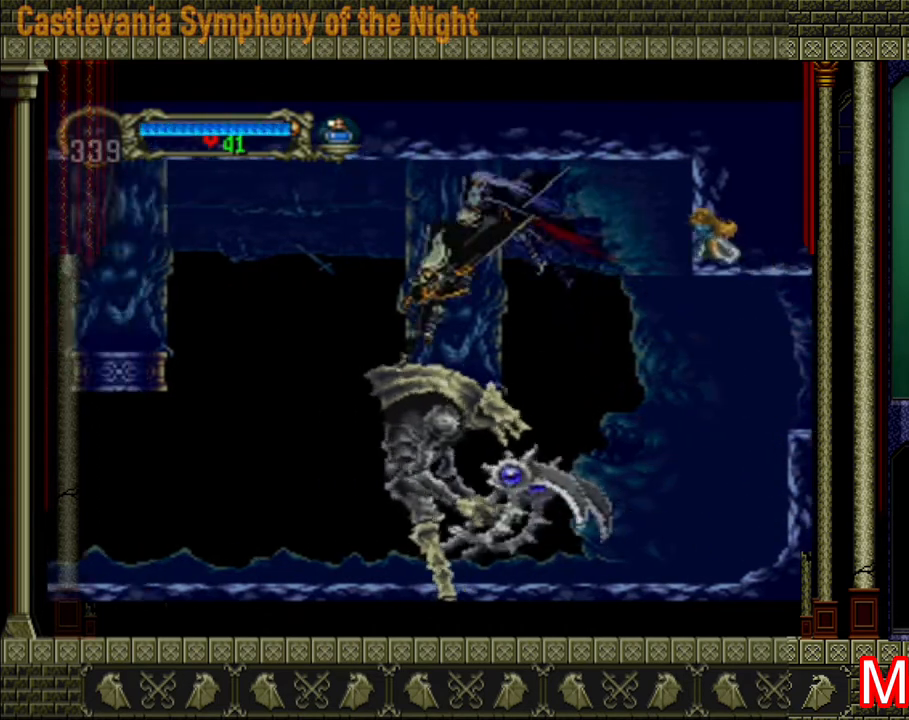
{"buttons": [], "left_stick": "down-left", "right_stick": "center", "events": []}
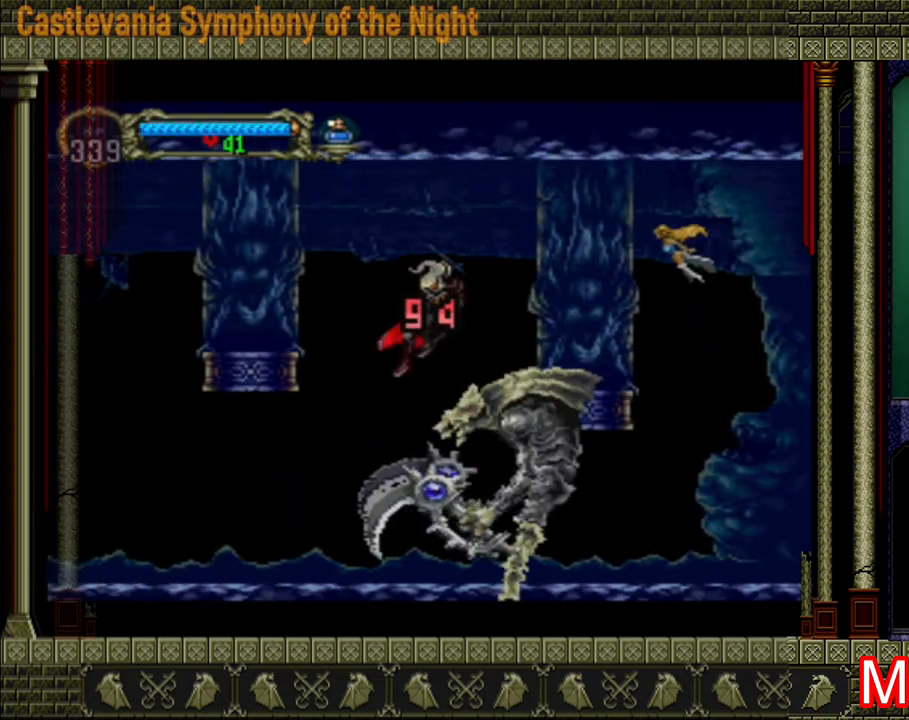
{"buttons": [], "left_stick": "center", "right_stick": "center", "events": [[240, "left_stick", "center"]]}
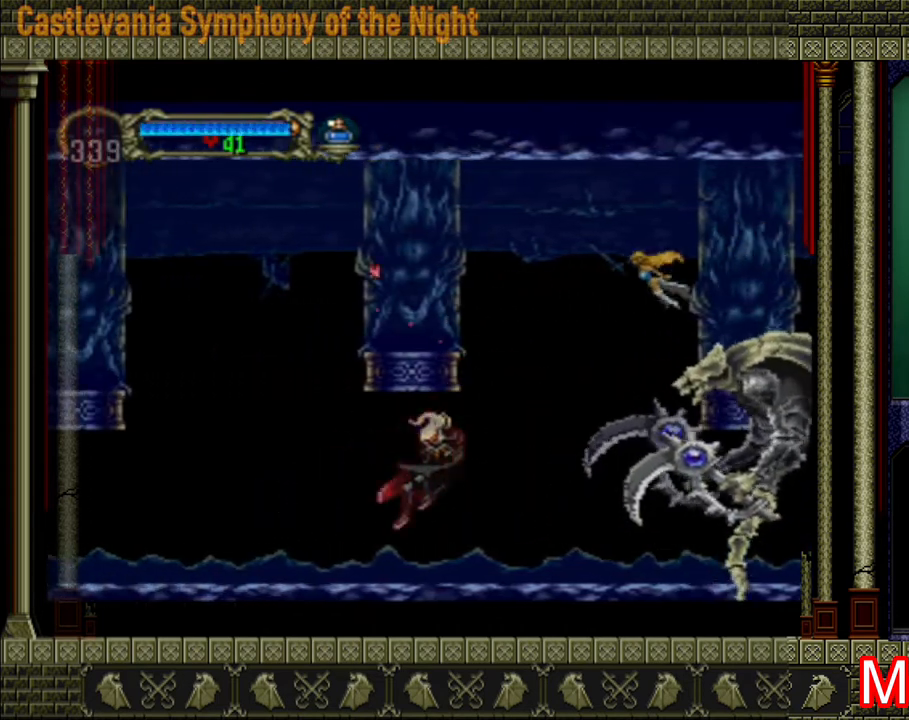
{"buttons": [], "left_stick": "center", "right_stick": "center", "events": []}
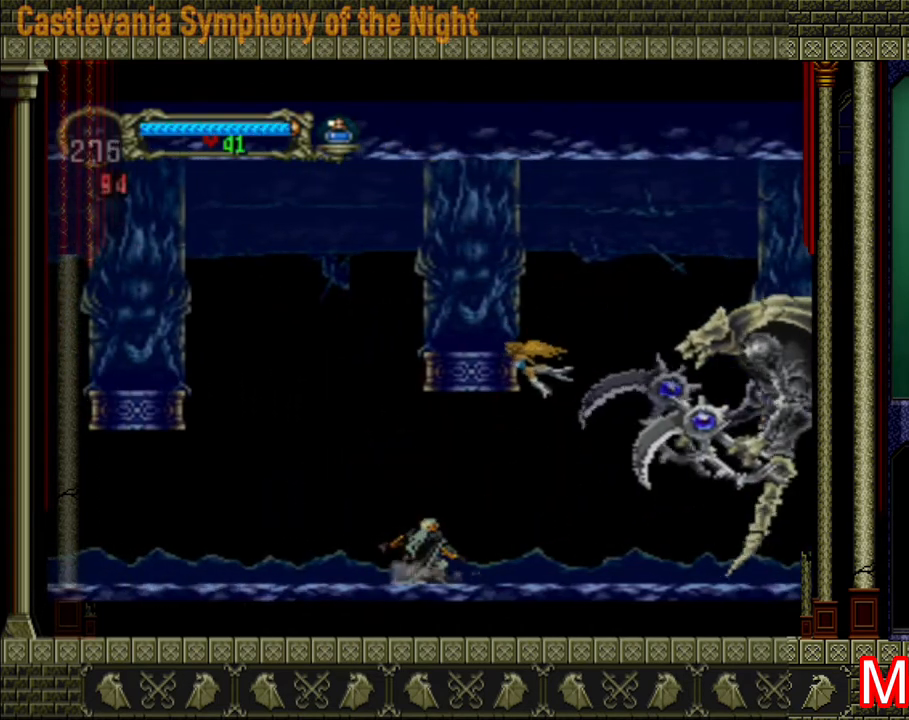
{"buttons": [], "left_stick": "right", "right_stick": "center", "events": [[200, "left_stick", "left"], [440, "left_stick", "up"], [520, "left_stick", "right"]]}
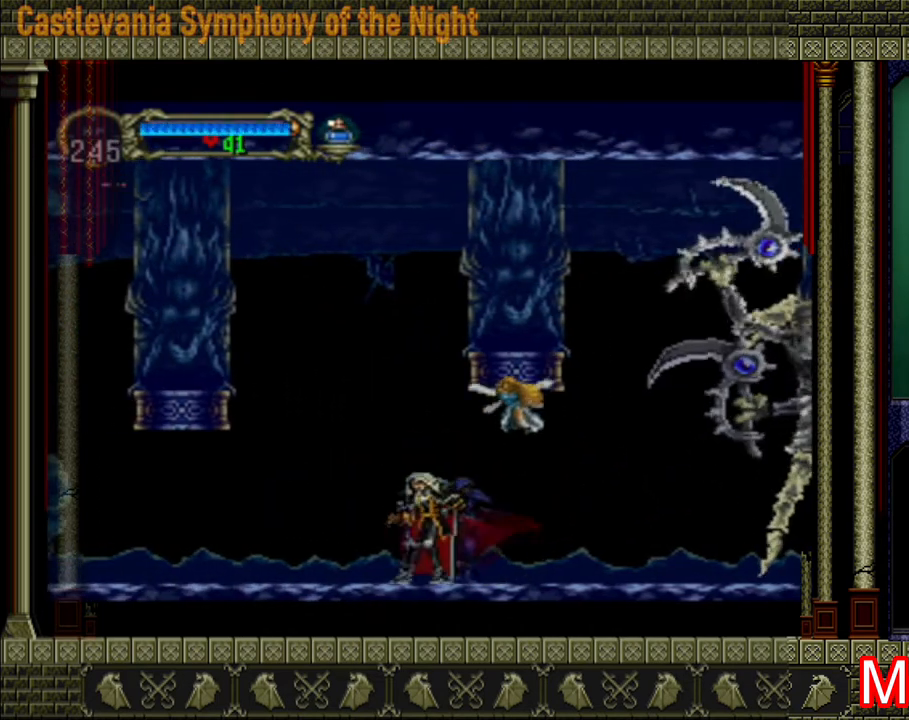
{"buttons": [], "left_stick": "center", "right_stick": "center", "events": [[40, "left_stick", "up"], [80, "left_stick", "down-left"], [200, "left_stick", "up-left"], [280, "left_stick", "up-right"], [360, "X", "down"], [400, "left_stick", "center"], [440, "X", "up"]]}
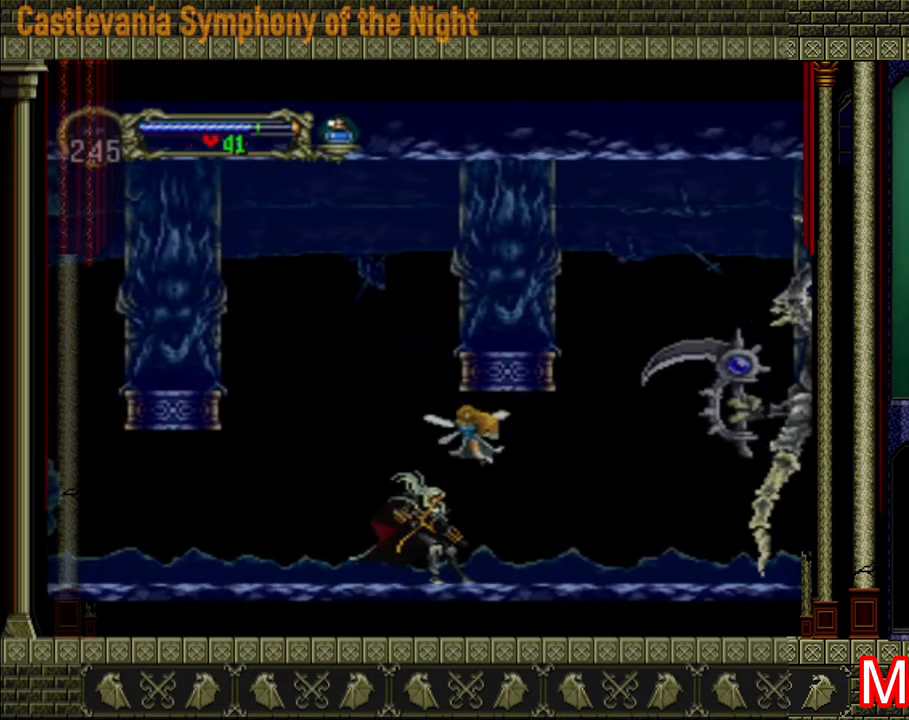
{"buttons": [], "left_stick": "center", "right_stick": "center", "events": []}
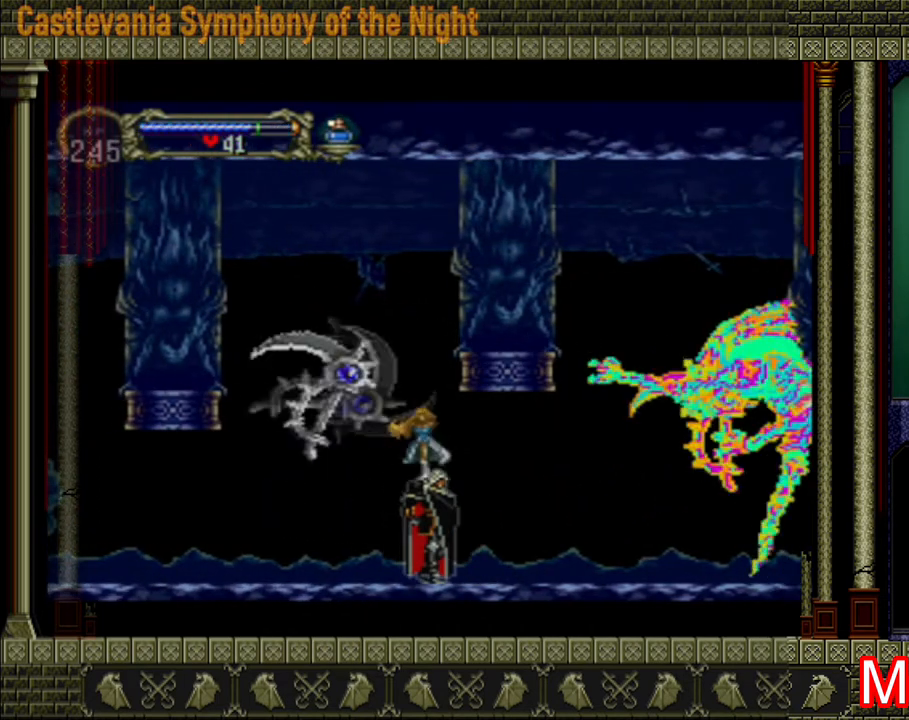
{"buttons": [], "left_stick": "center", "right_stick": "center", "events": []}
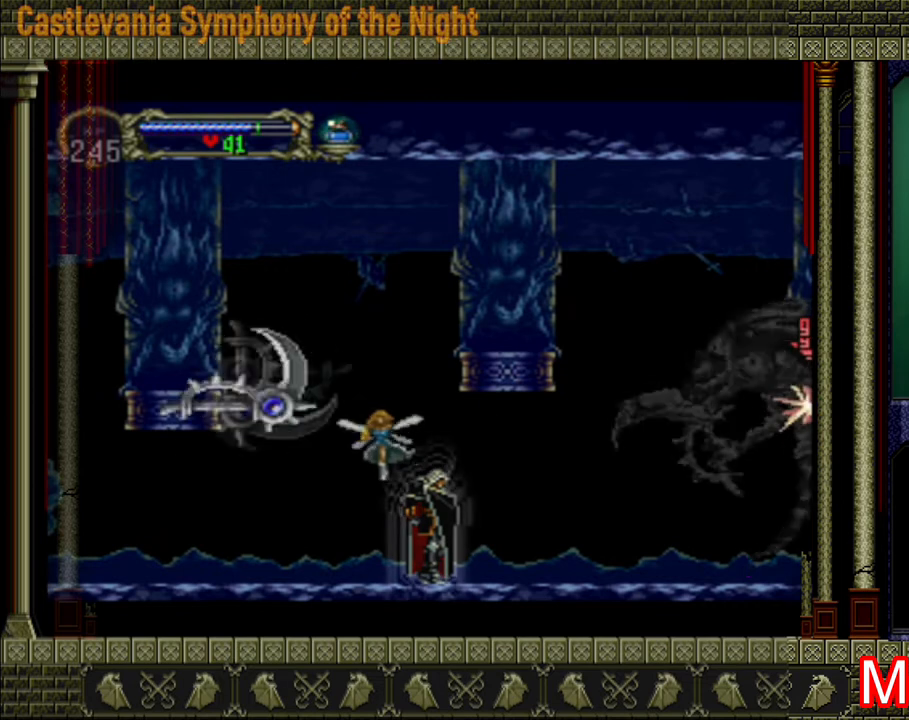
{"buttons": ["A"], "left_stick": "up", "right_stick": "center", "events": [[320, "left_stick", "up"], [440, "A", "down"]]}
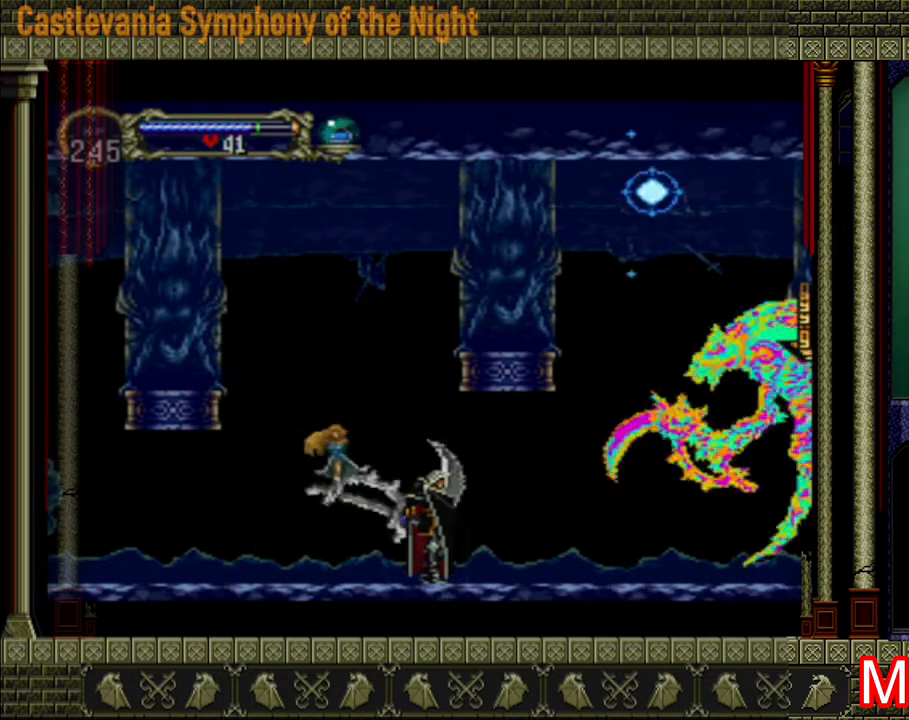
{"buttons": [], "left_stick": "up-left", "right_stick": "center", "events": [[40, "left_stick", "up-left"], [160, "A", "up"], [200, "A", "down"], [360, "A", "up"]]}
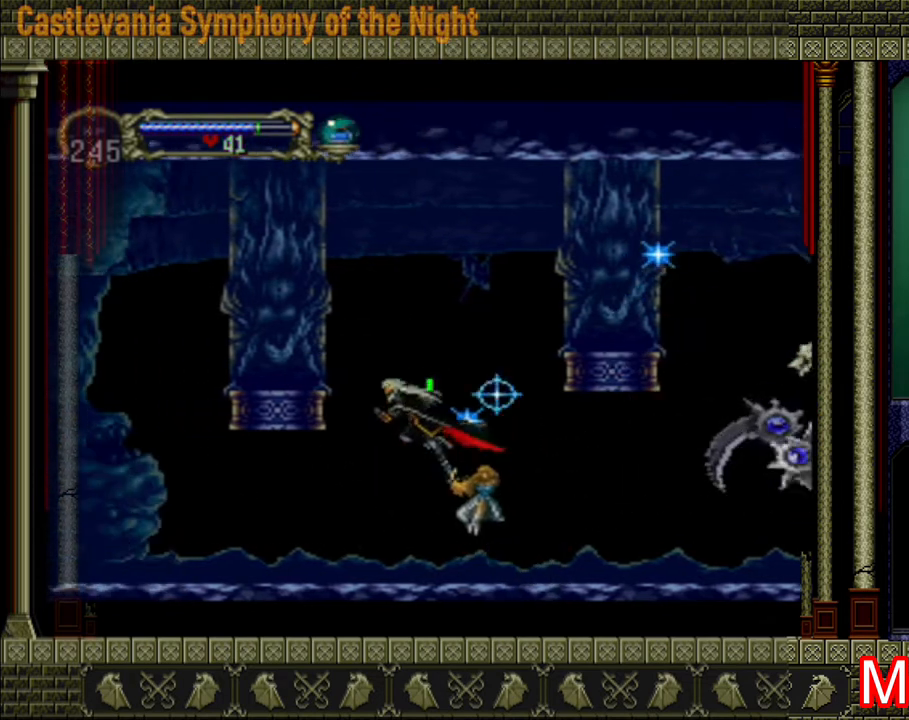
{"buttons": [], "left_stick": "center", "right_stick": "center", "events": [[120, "left_stick", "right"], [440, "left_stick", "center"]]}